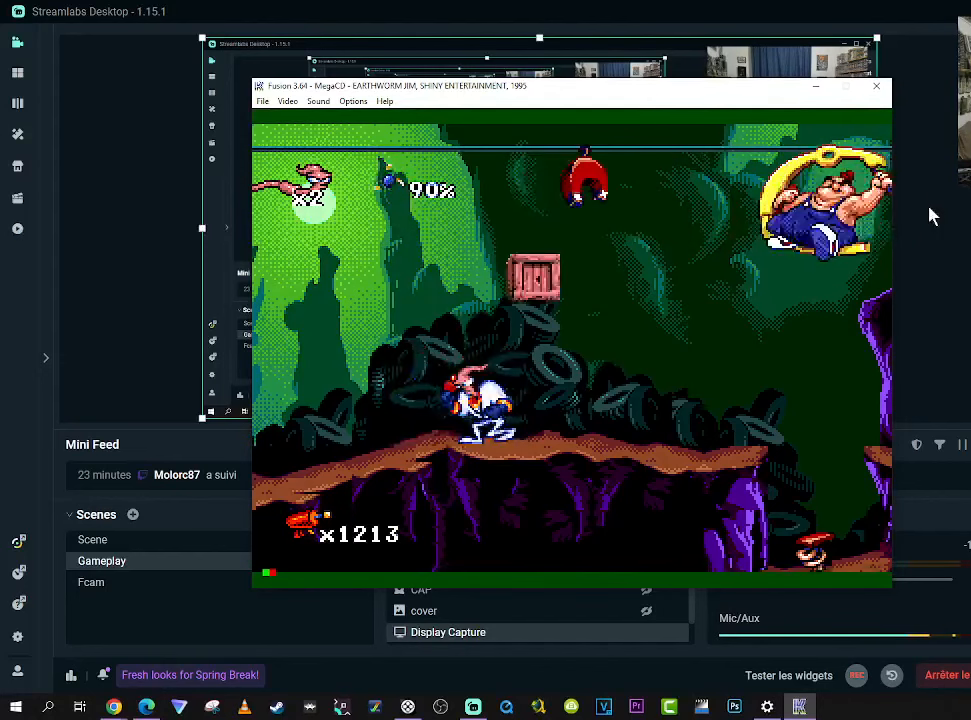
Gameplay with a controller (Xbox layout); each line is a JSON object with the inputs held at the frame after it. "events" lists button and stick changes between this image and that frame as [ms after this image, input, new state], when the widget could be followed in between. Not read: L3 R3 left_stick.
{"buttons": [], "right_stick": "center", "events": [[450, "DPAD_LEFT", "up"]]}
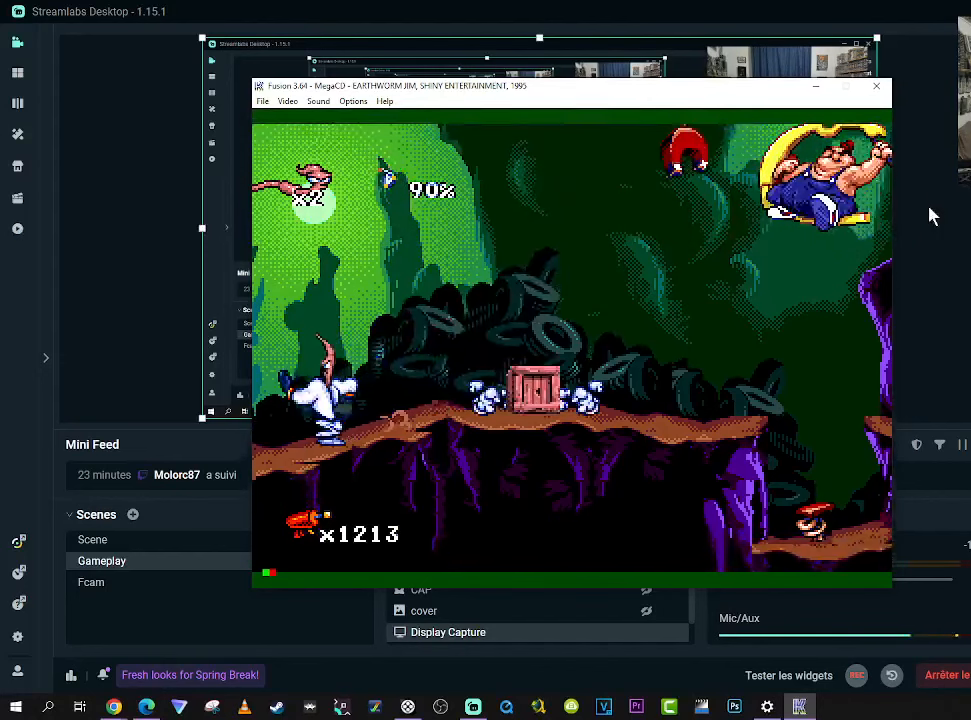
{"buttons": ["X"], "right_stick": "center", "events": [[34, "DPAD_RIGHT", "down"], [134, "DPAD_RIGHT", "up"], [434, "X", "down"]]}
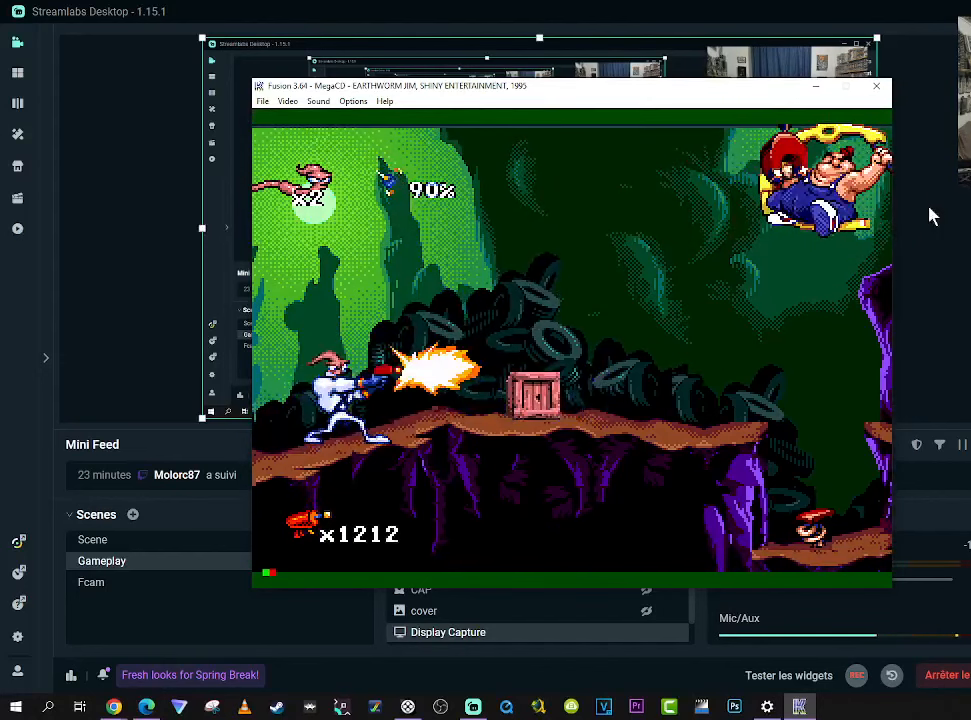
{"buttons": [], "right_stick": "center", "events": [[17, "X", "up"], [350, "DPAD_RIGHT", "down"], [350, "X", "down"], [434, "DPAD_RIGHT", "up"], [467, "X", "up"]]}
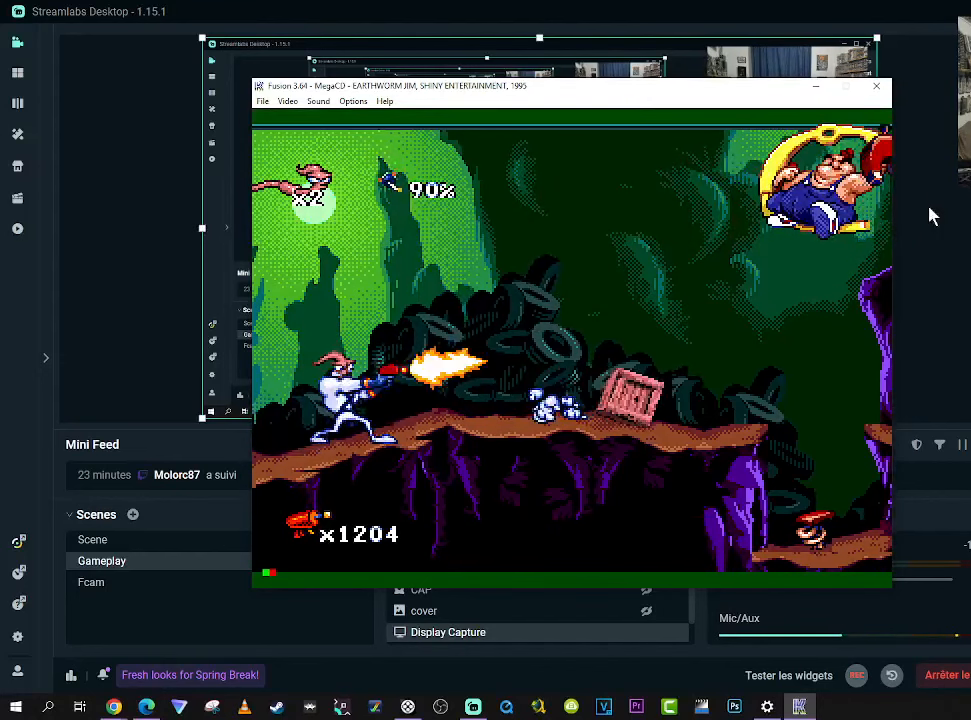
{"buttons": ["DPAD_RIGHT"], "right_stick": "center", "events": [[384, "X", "down"], [450, "DPAD_RIGHT", "down"], [467, "X", "up"]]}
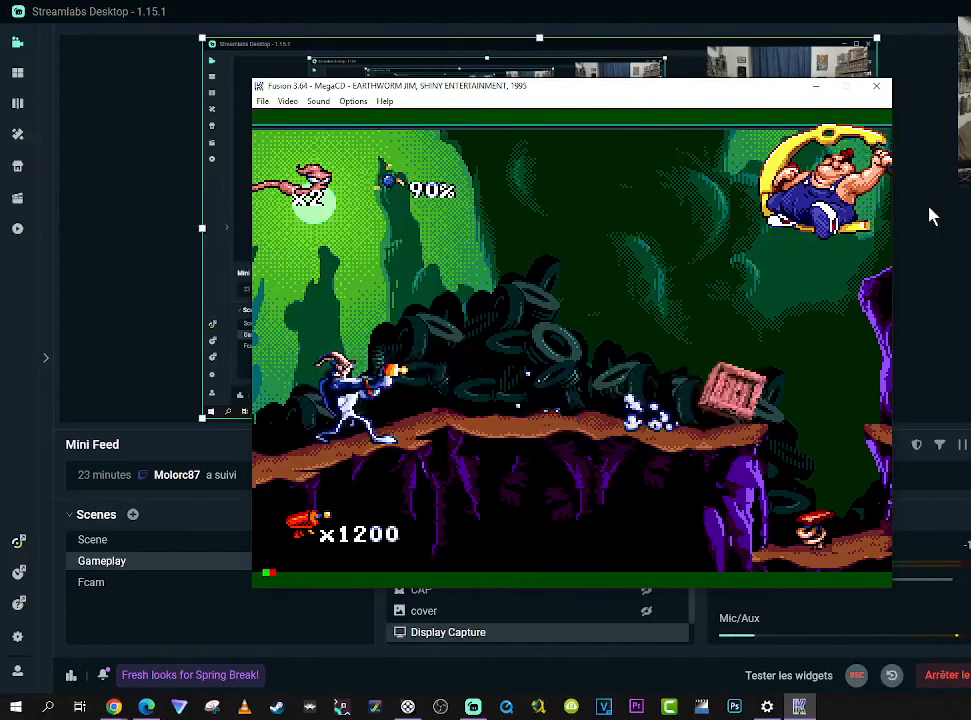
{"buttons": ["DPAD_RIGHT"], "right_stick": "center", "events": []}
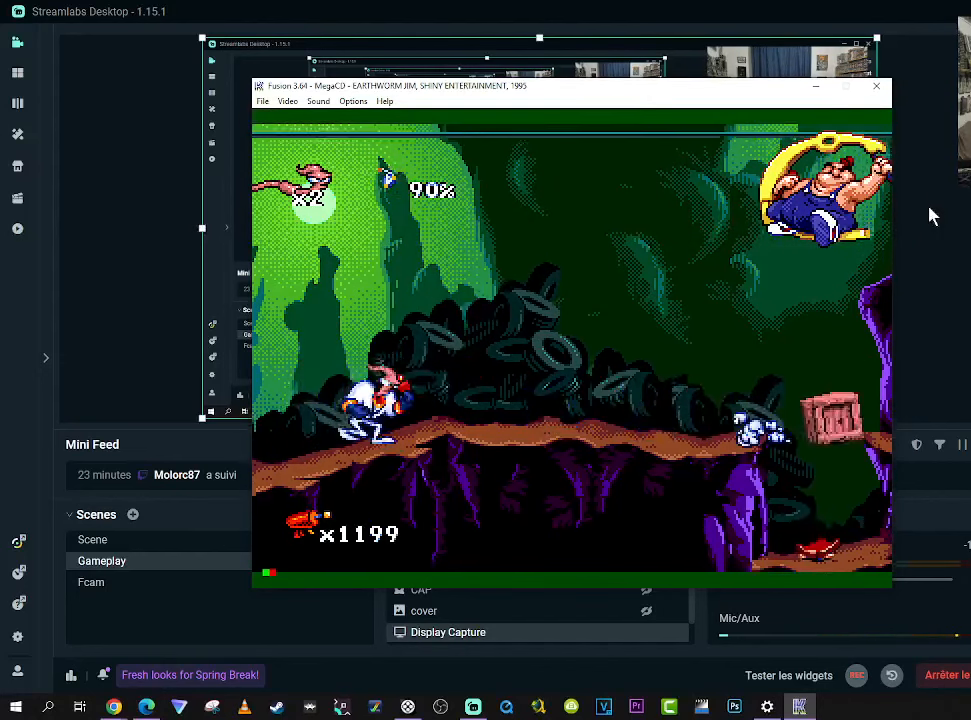
{"buttons": ["DPAD_RIGHT"], "right_stick": "center", "events": []}
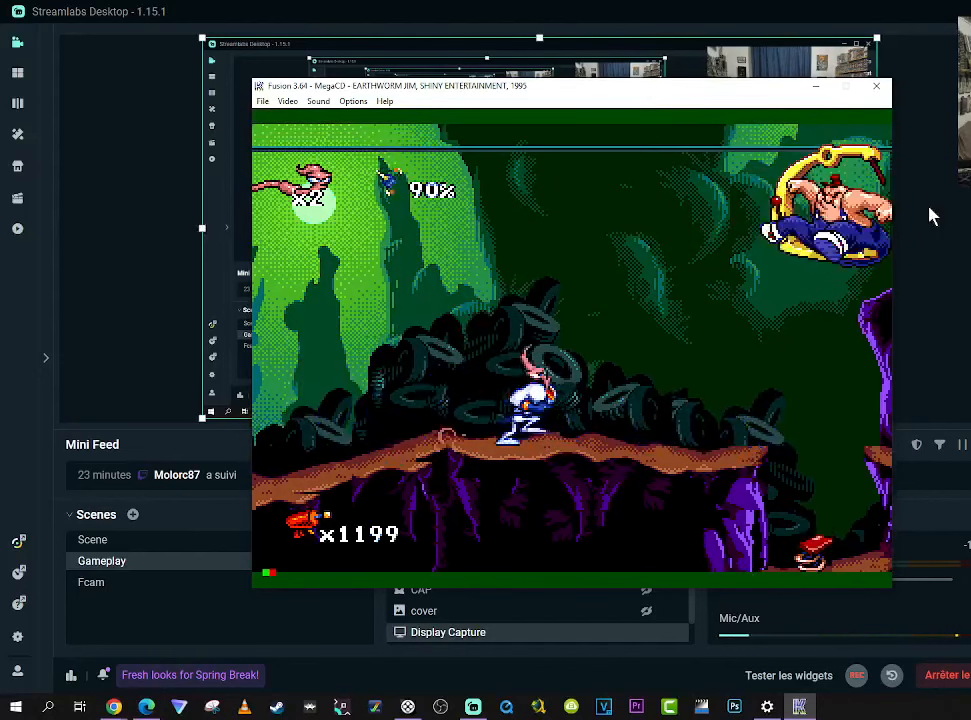
{"buttons": ["DPAD_RIGHT"], "right_stick": "center", "events": []}
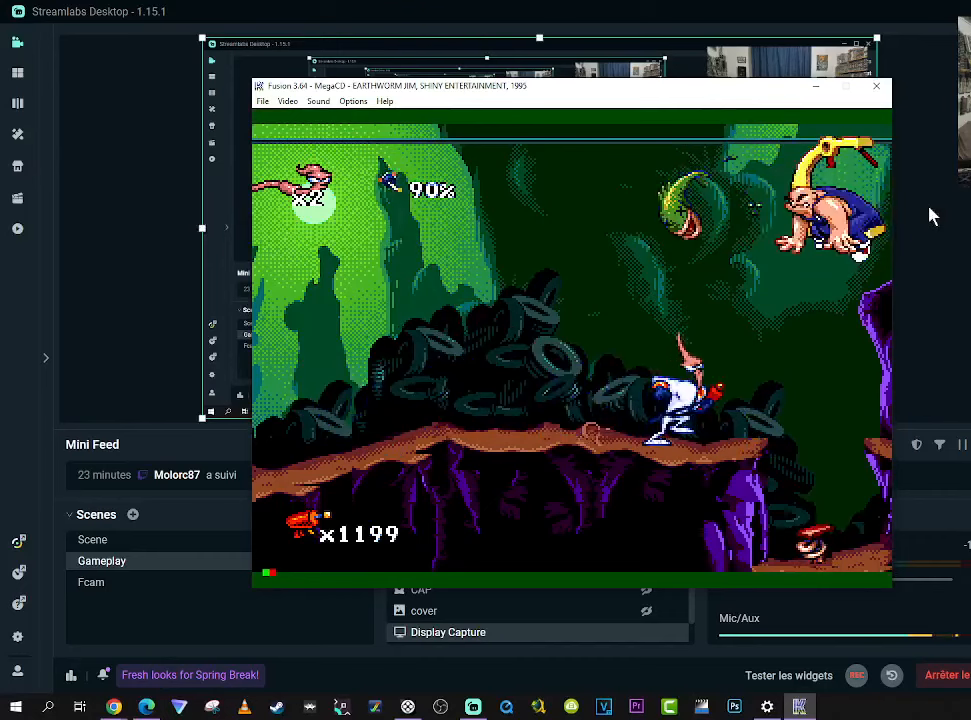
{"buttons": [], "right_stick": "center", "events": [[83, "DPAD_RIGHT", "up"], [400, "DPAD_RIGHT", "down"], [466, "DPAD_RIGHT", "up"]]}
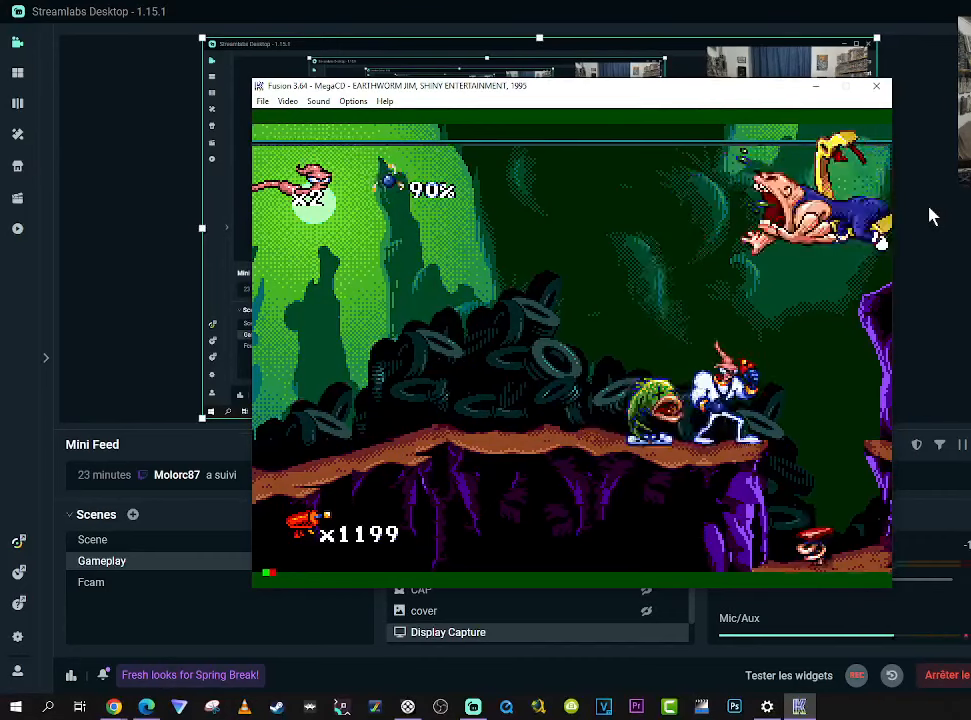
{"buttons": [], "right_stick": "center", "events": []}
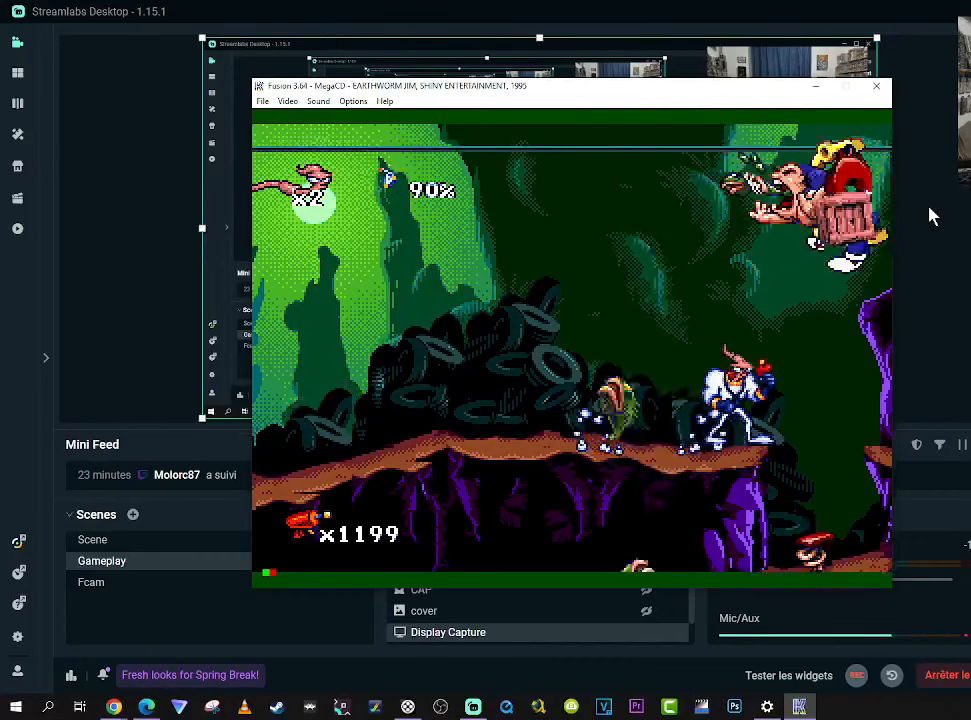
{"buttons": [], "right_stick": "center", "events": []}
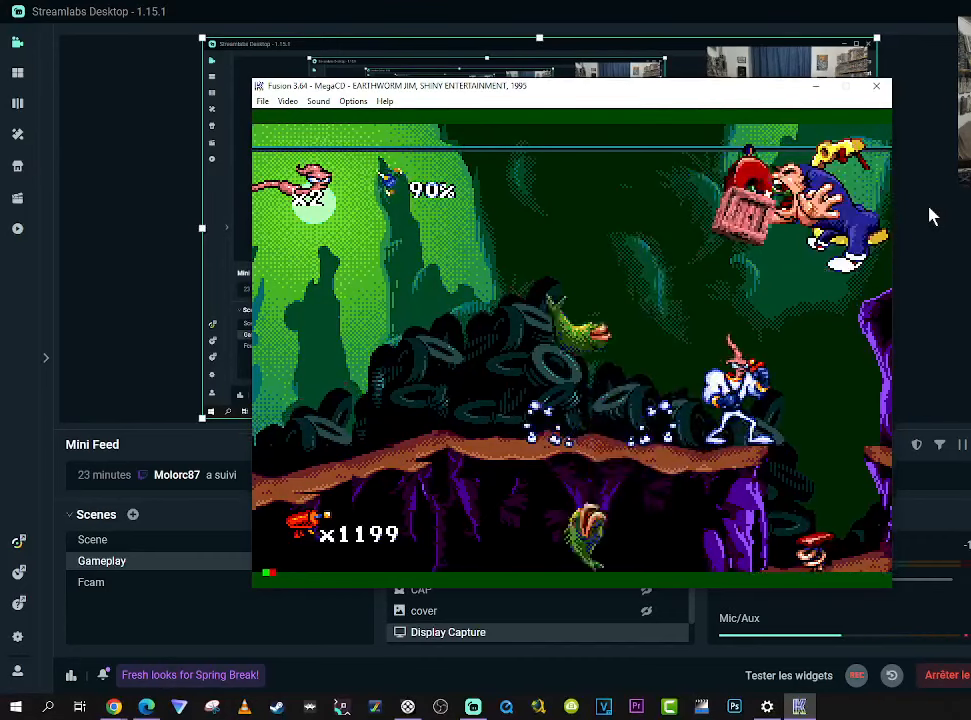
{"buttons": [], "right_stick": "center", "events": []}
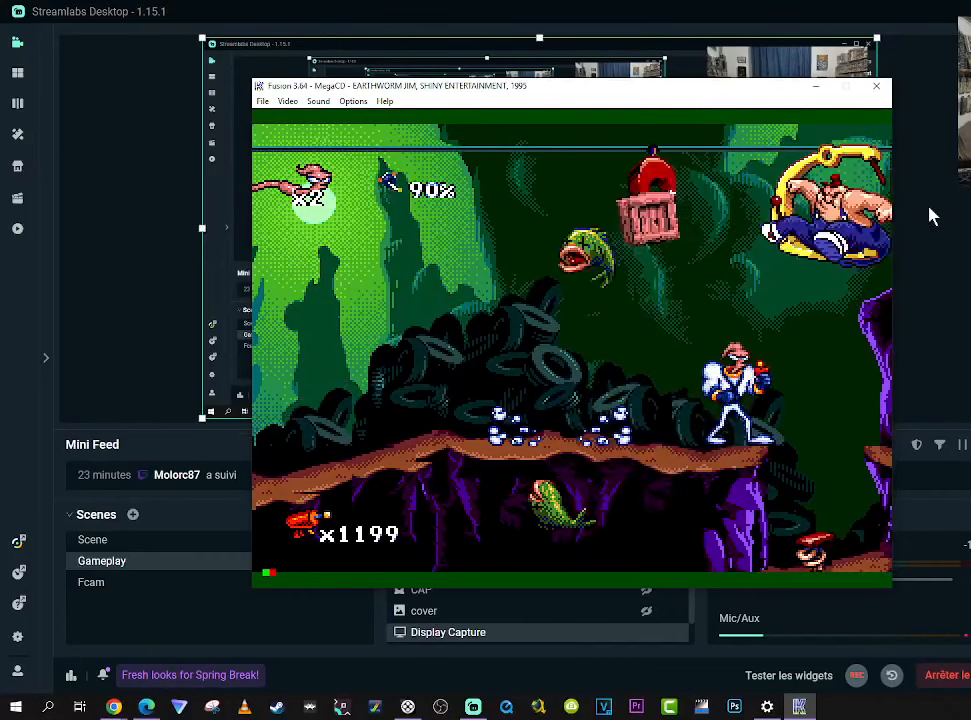
{"buttons": [], "right_stick": "center", "events": []}
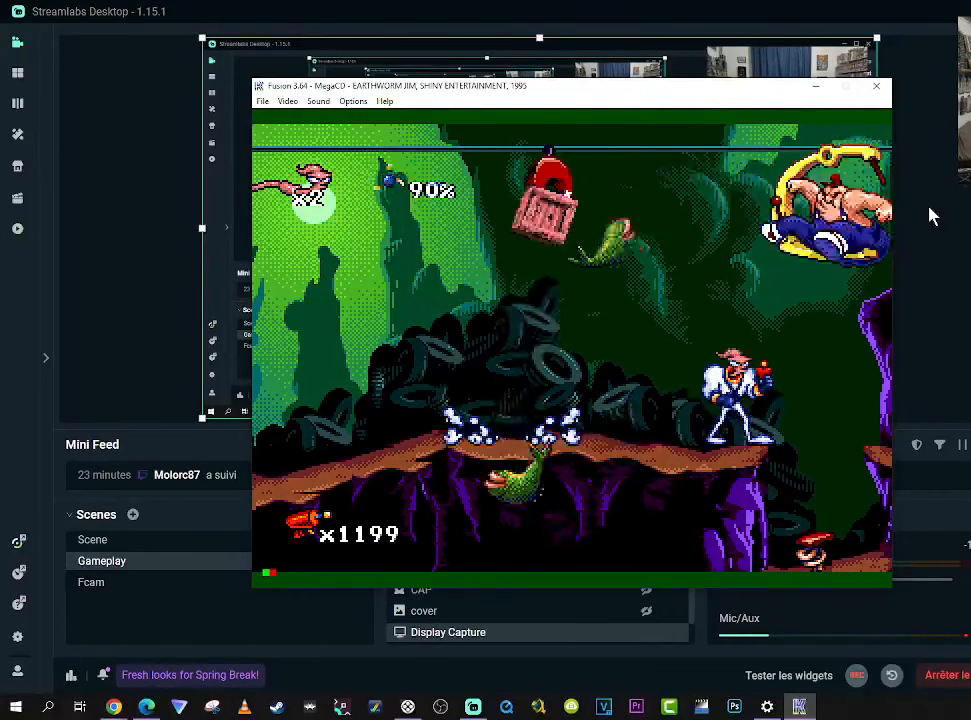
{"buttons": [], "right_stick": "center", "events": []}
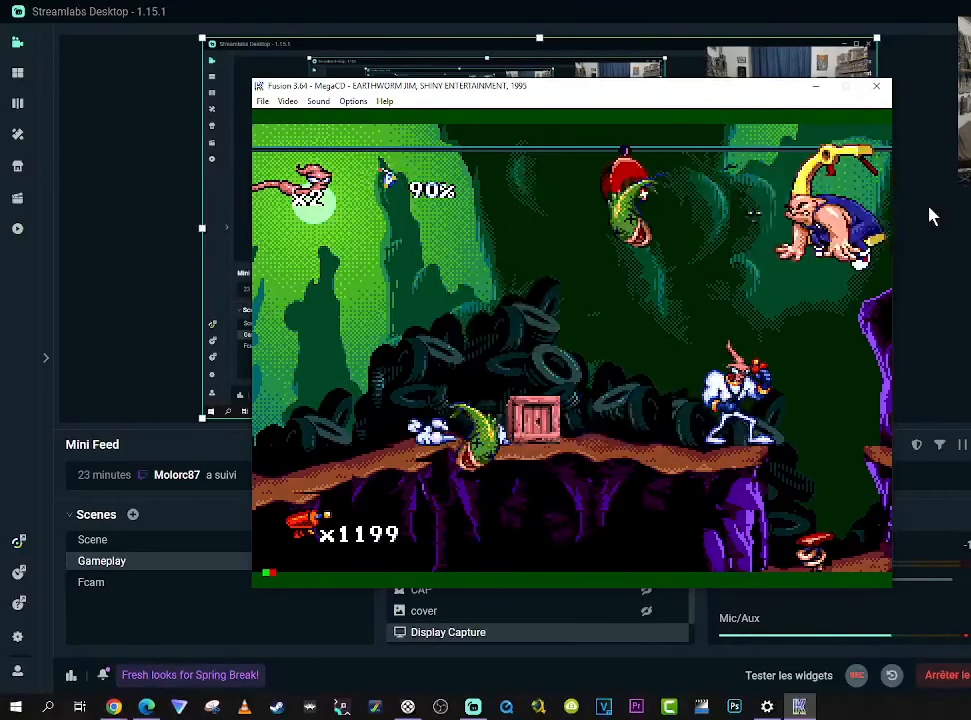
{"buttons": [], "right_stick": "center", "events": []}
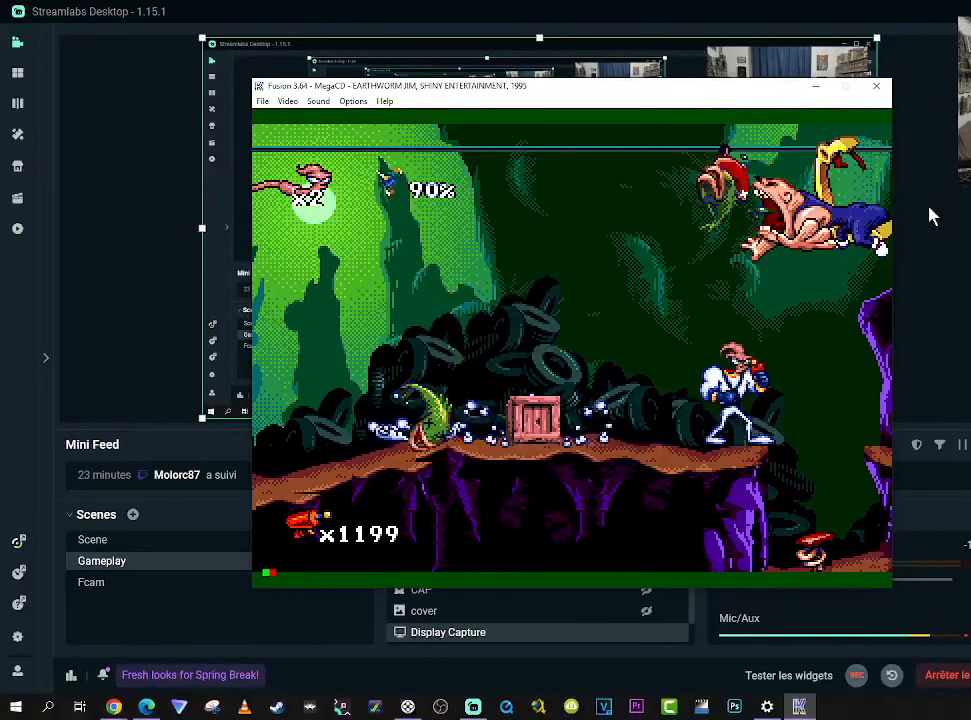
{"buttons": ["DPAD_LEFT"], "right_stick": "center", "events": [[450, "DPAD_LEFT", "down"]]}
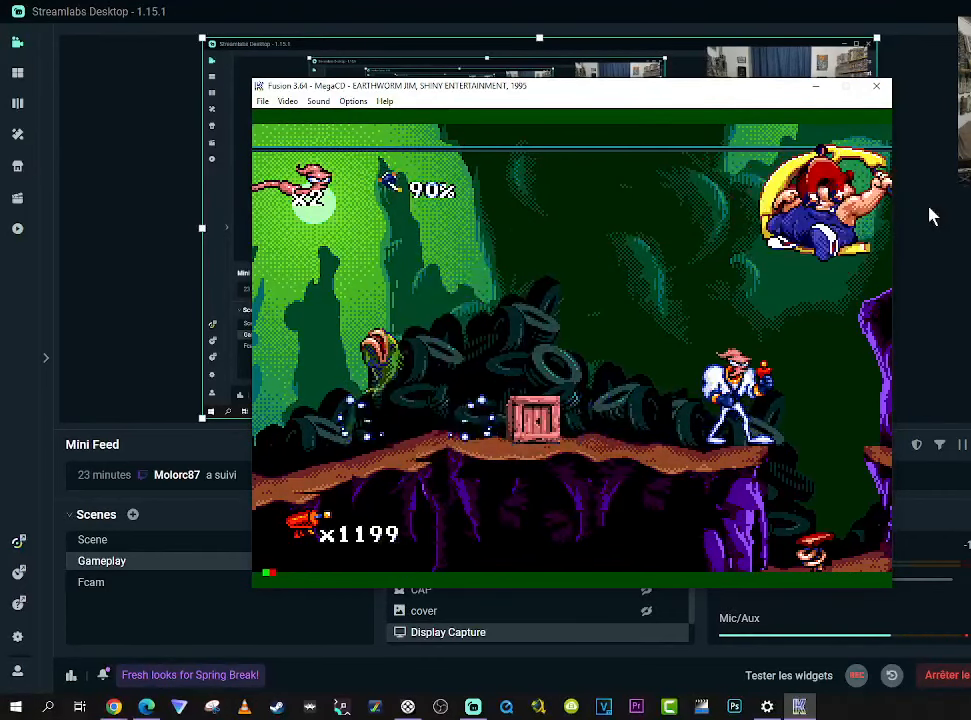
{"buttons": ["DPAD_LEFT"], "right_stick": "center", "events": []}
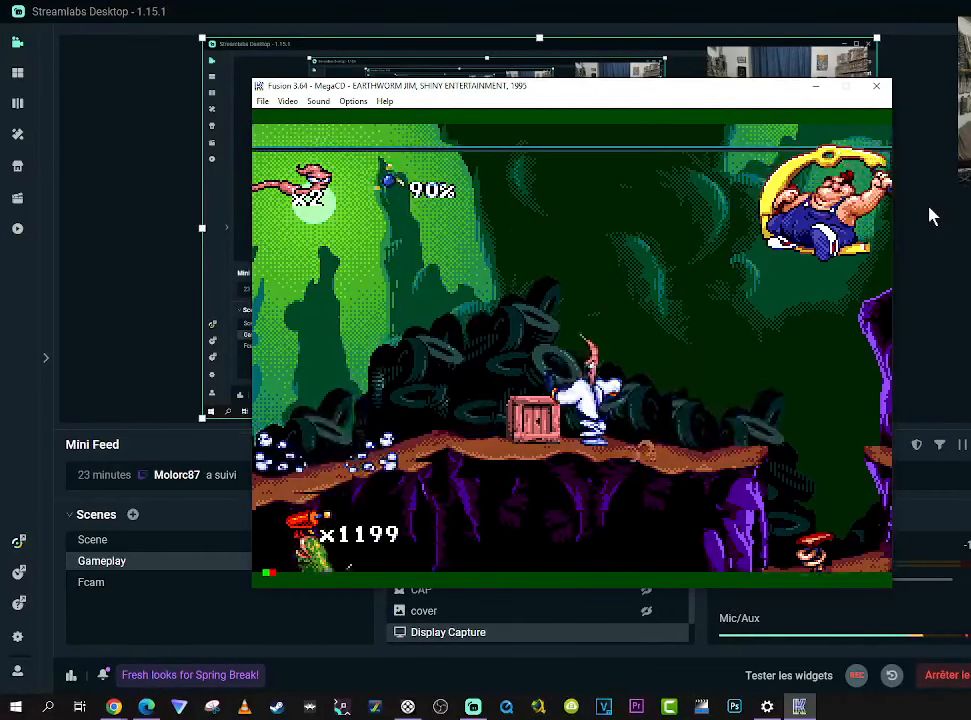
{"buttons": ["DPAD_LEFT"], "right_stick": "center", "events": []}
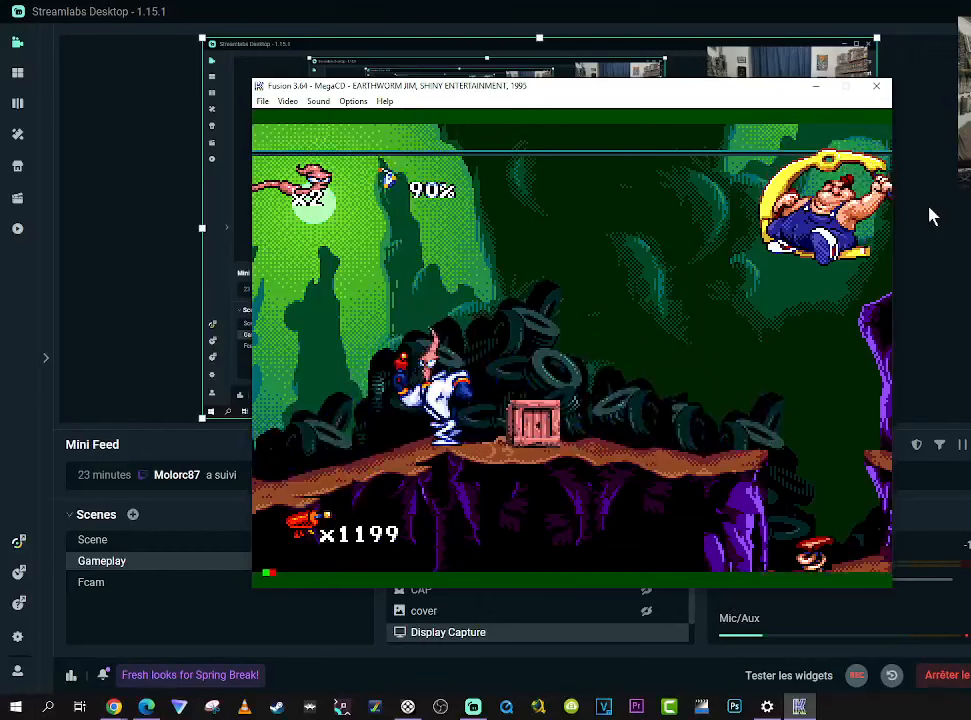
{"buttons": [], "right_stick": "center", "events": [[317, "DPAD_LEFT", "up"], [417, "DPAD_RIGHT", "down"], [483, "DPAD_RIGHT", "up"]]}
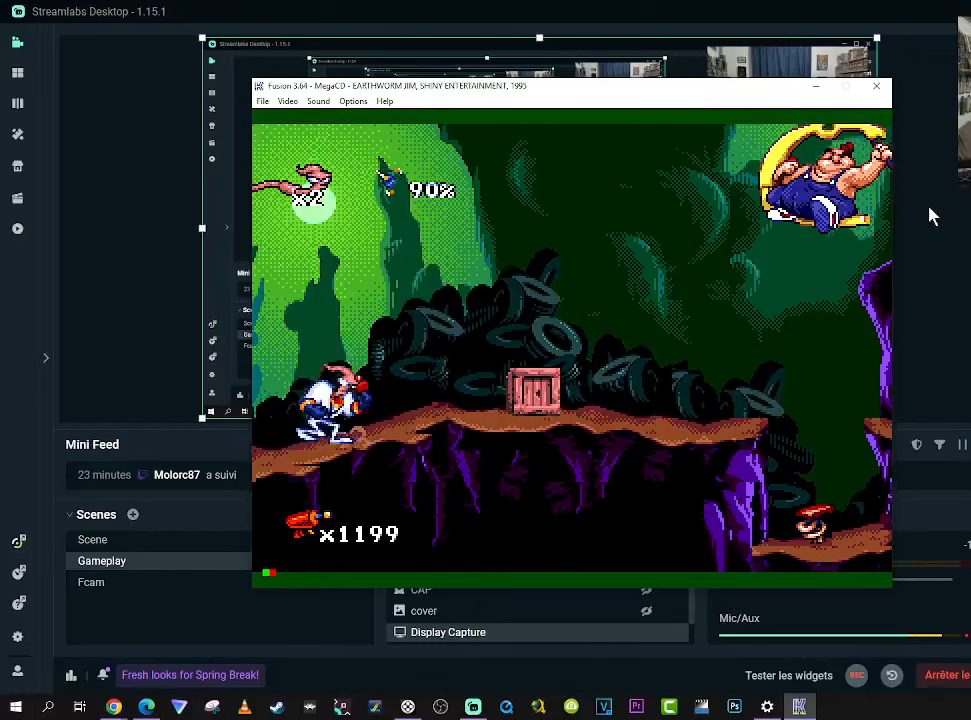
{"buttons": ["X"], "right_stick": "center", "events": [[117, "X", "down"], [233, "X", "up"], [467, "X", "down"]]}
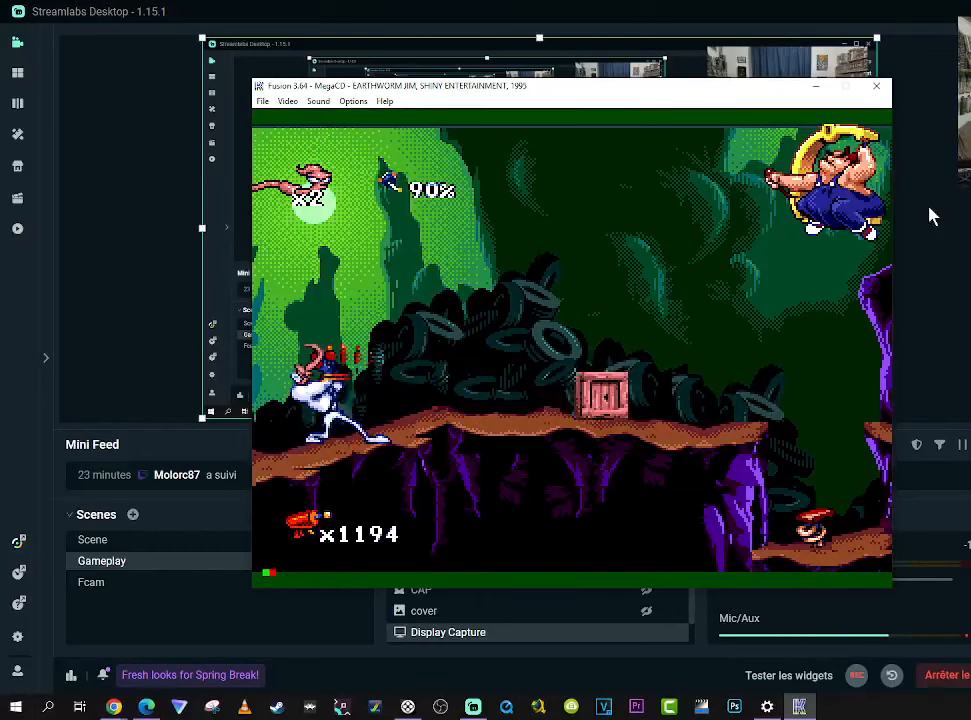
{"buttons": [], "right_stick": "center", "events": [[100, "X", "up"], [367, "X", "down"], [483, "X", "up"]]}
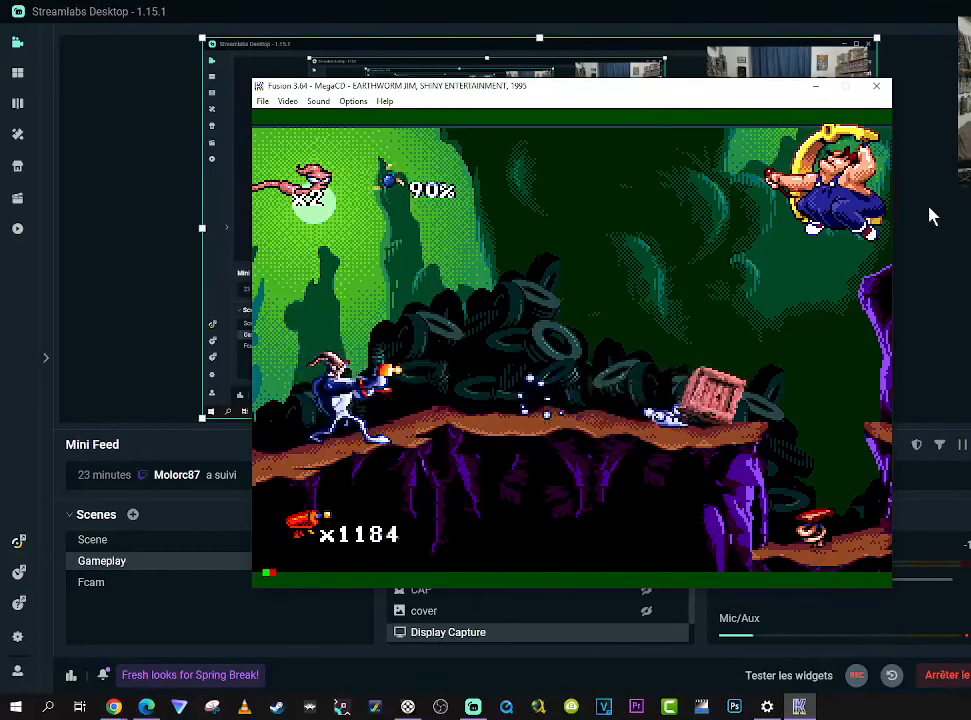
{"buttons": ["DPAD_RIGHT"], "right_stick": "center", "events": [[233, "DPAD_RIGHT", "down"]]}
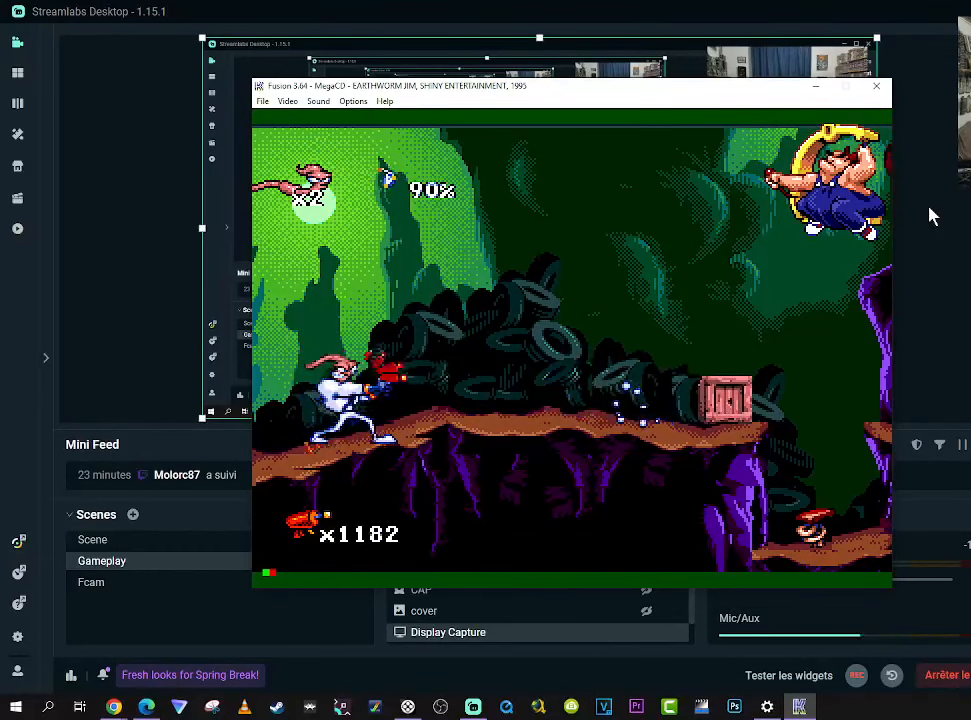
{"buttons": ["DPAD_RIGHT"], "right_stick": "center", "events": [[83, "X", "down"], [183, "X", "up"]]}
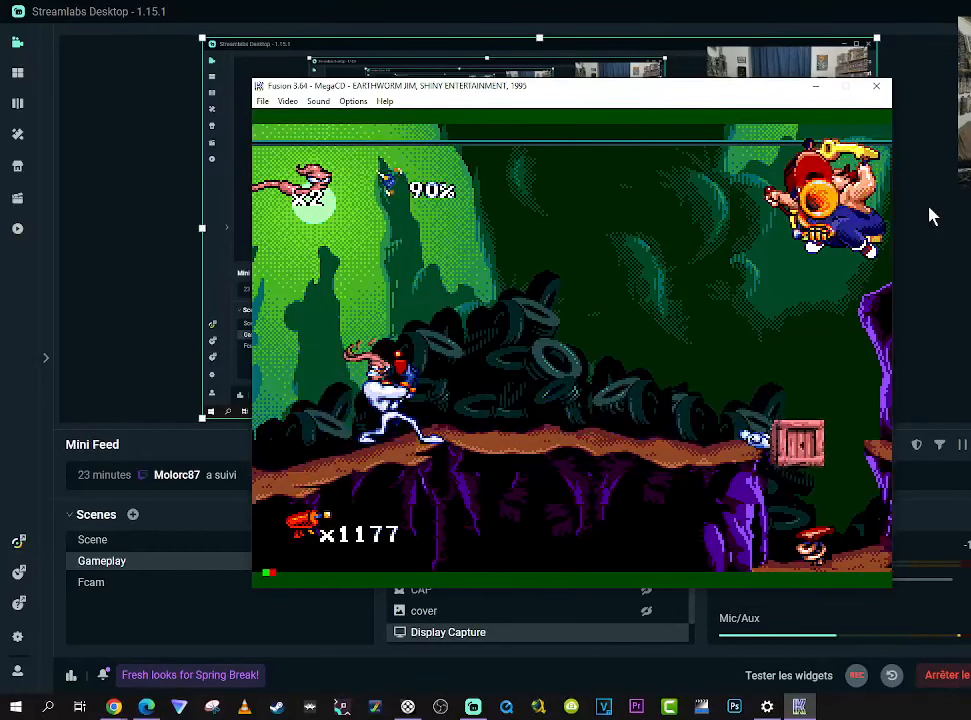
{"buttons": ["DPAD_RIGHT"], "right_stick": "center", "events": []}
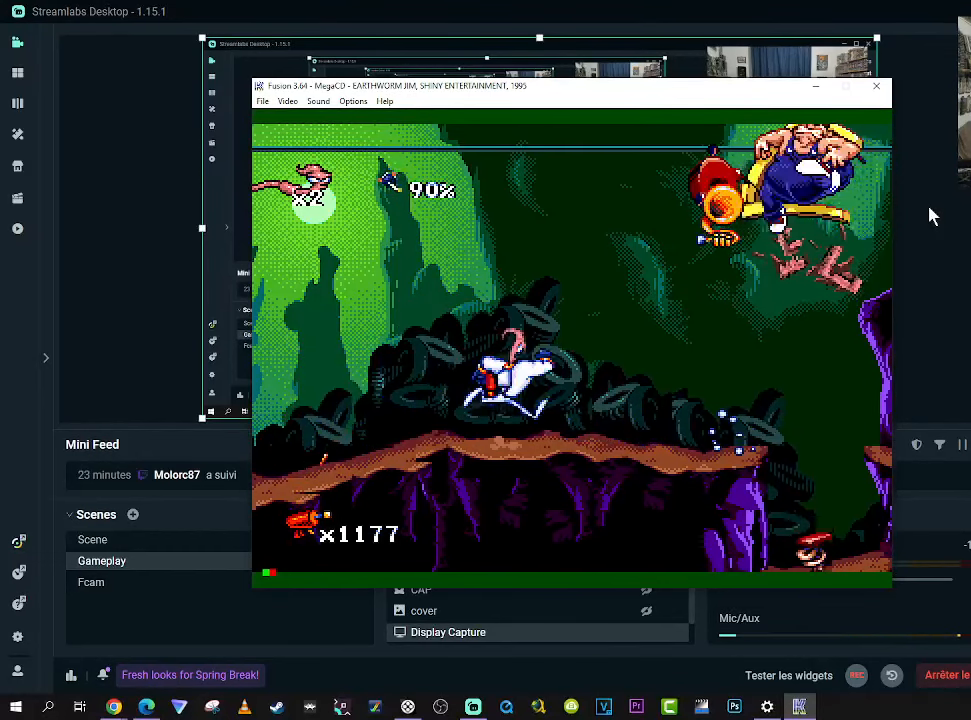
{"buttons": ["DPAD_RIGHT"], "right_stick": "center", "events": []}
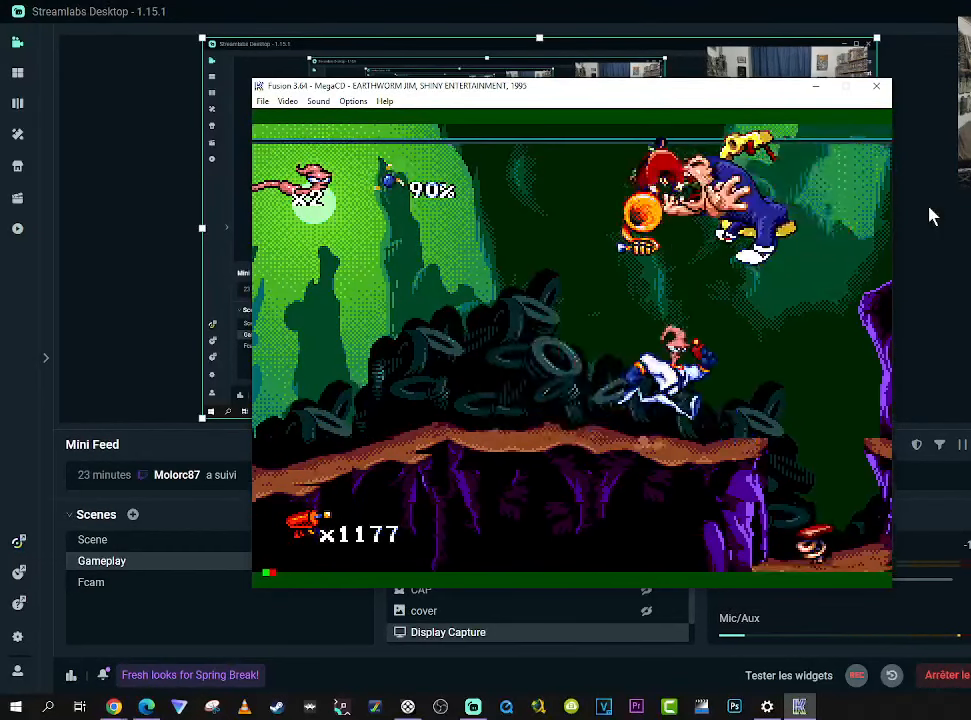
{"buttons": [], "right_stick": "center", "events": [[17, "DPAD_UP", "down"], [50, "DPAD_RIGHT", "up"], [67, "DPAD_LEFT", "down"], [83, "A", "down"], [217, "DPAD_LEFT", "up"], [250, "A", "up"], [400, "DPAD_UP", "up"]]}
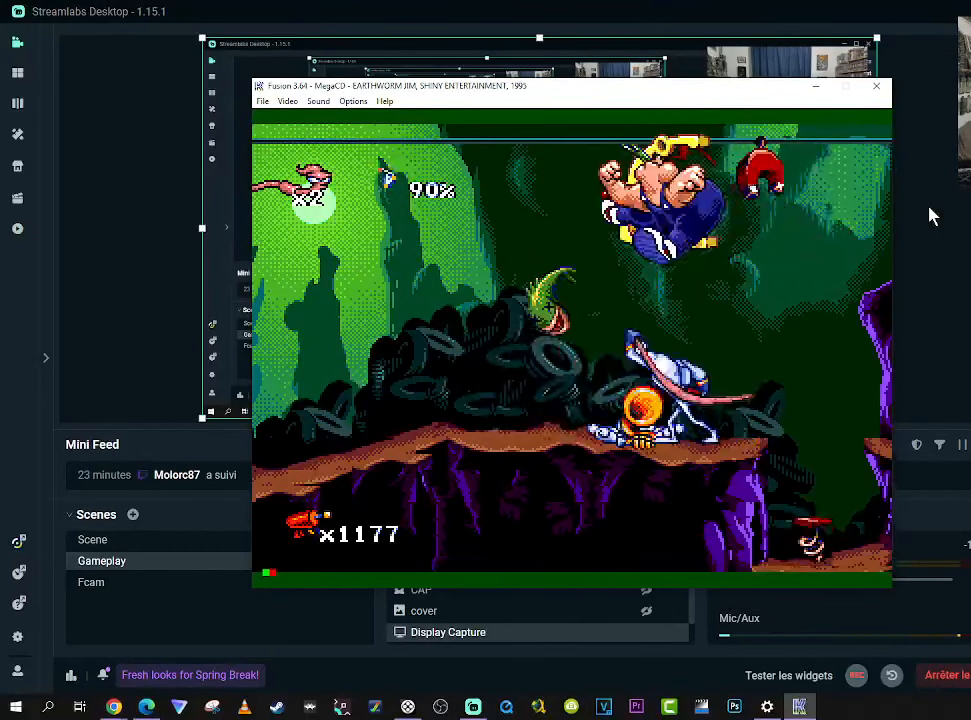
{"buttons": [], "right_stick": "center", "events": []}
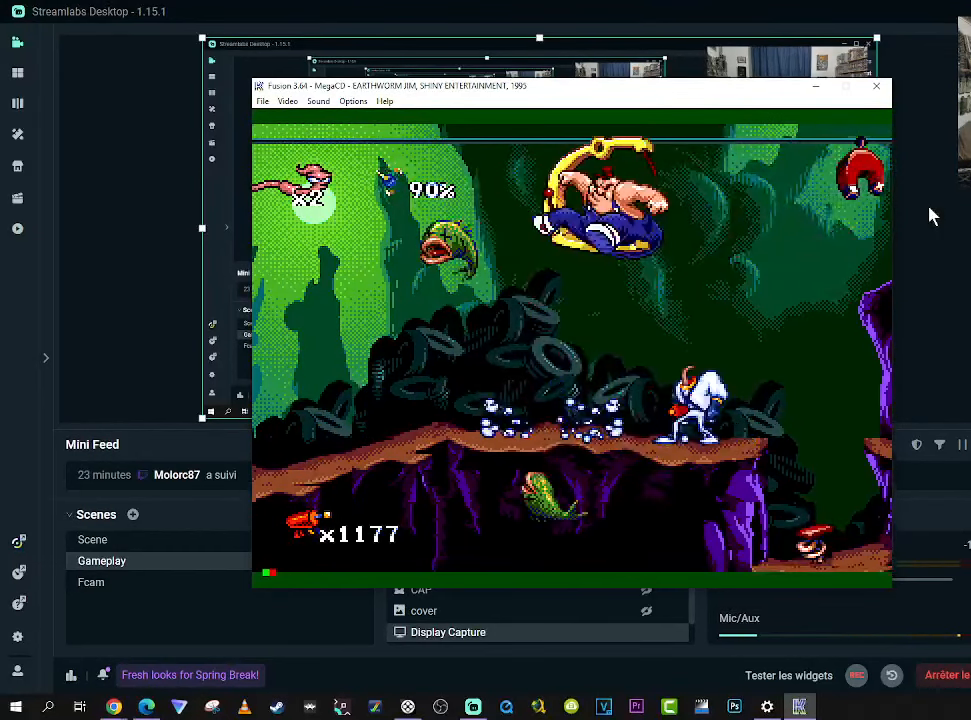
{"buttons": [], "right_stick": "center", "events": []}
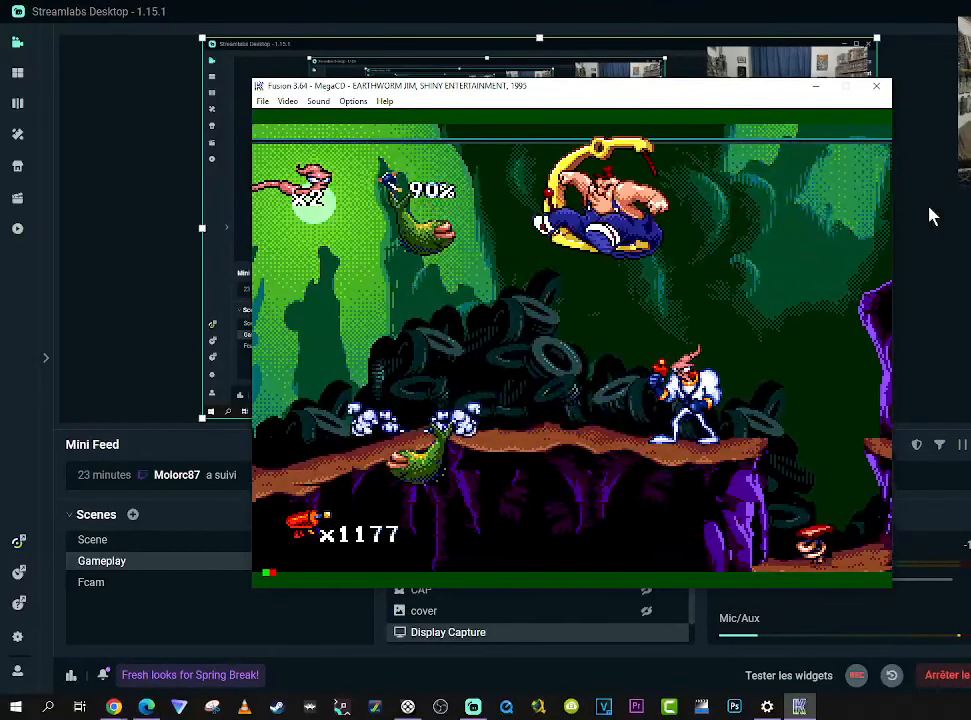
{"buttons": [], "right_stick": "center", "events": []}
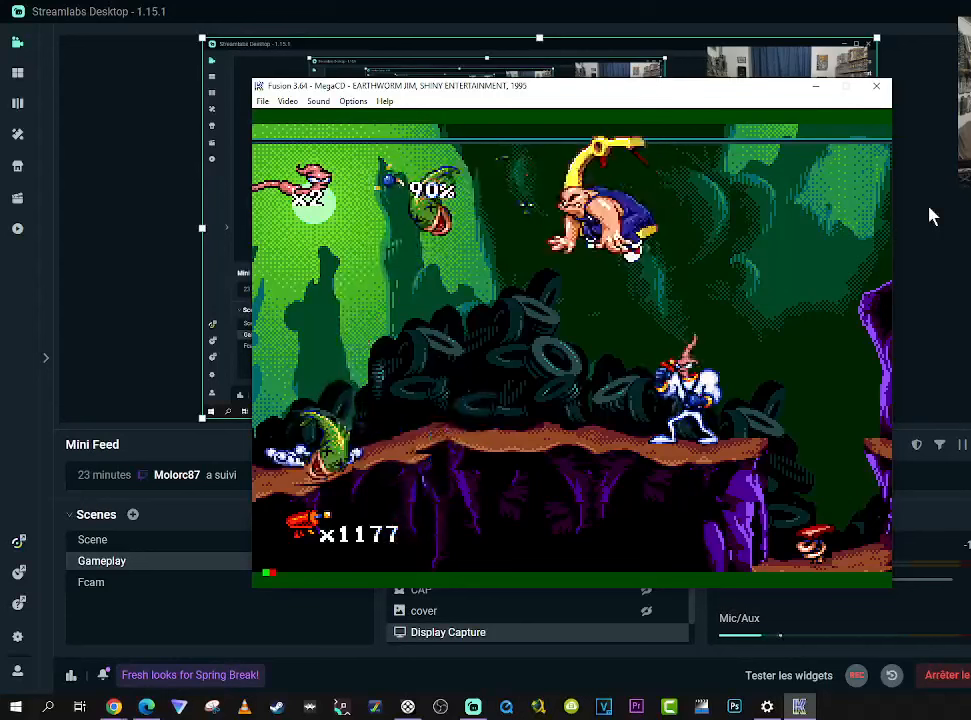
{"buttons": [], "right_stick": "center", "events": []}
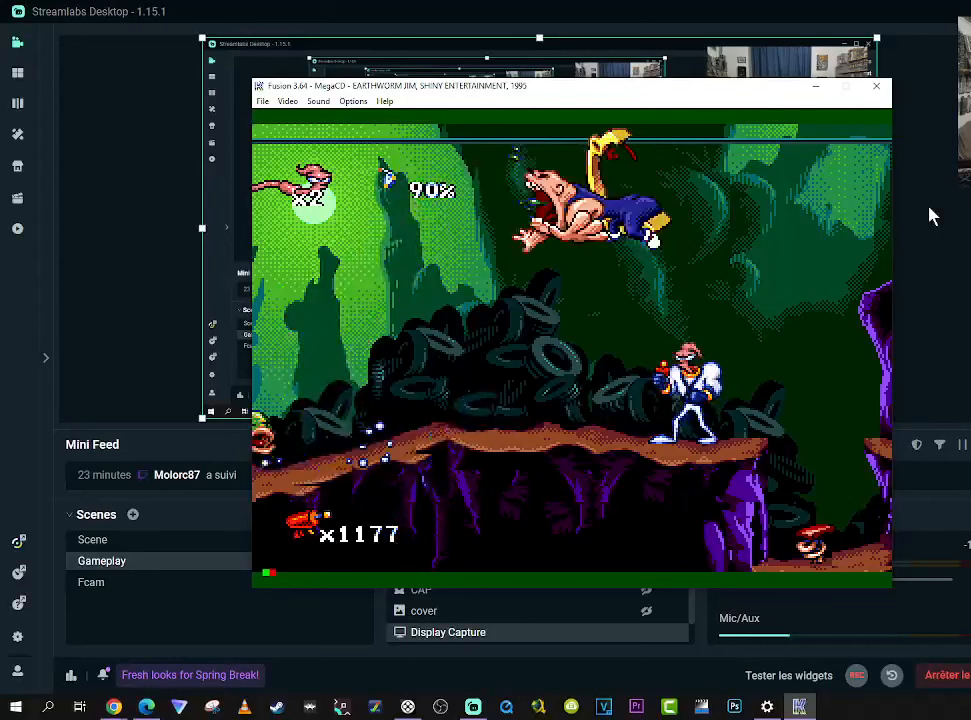
{"buttons": [], "right_stick": "center", "events": []}